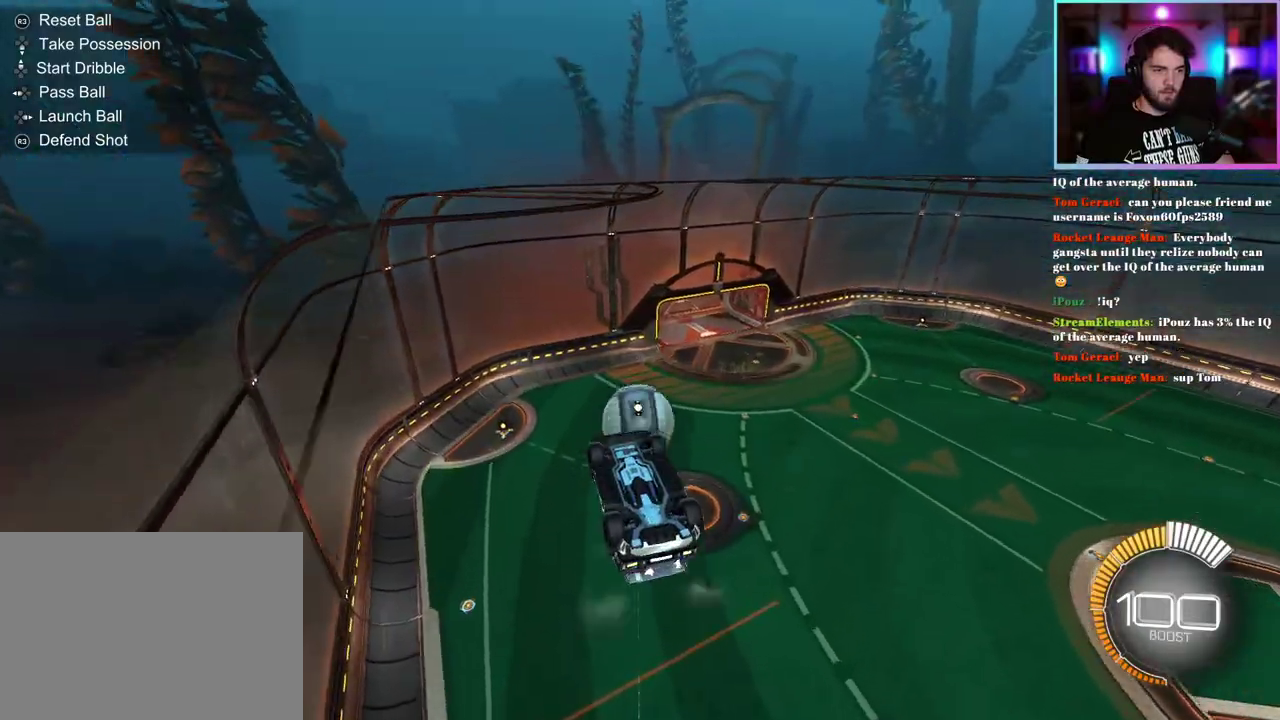
Gameplay with a controller (PlayStation layout); each line is a JSON object with the inputs held at the frame after it. "events" lists button and stick changes between this image and that frame as [ms after this image, input, new state], when the widget could be followed in between. This document gives stick clicks only as held states, not as events. Not read: right_stick.
{"buttons": ["L1"], "left_stick": "down-left", "events": [[200, "left_stick", "down"], [267, "left_stick", "down-left"], [317, "left_stick", "left"], [467, "left_stick", "down-left"]]}
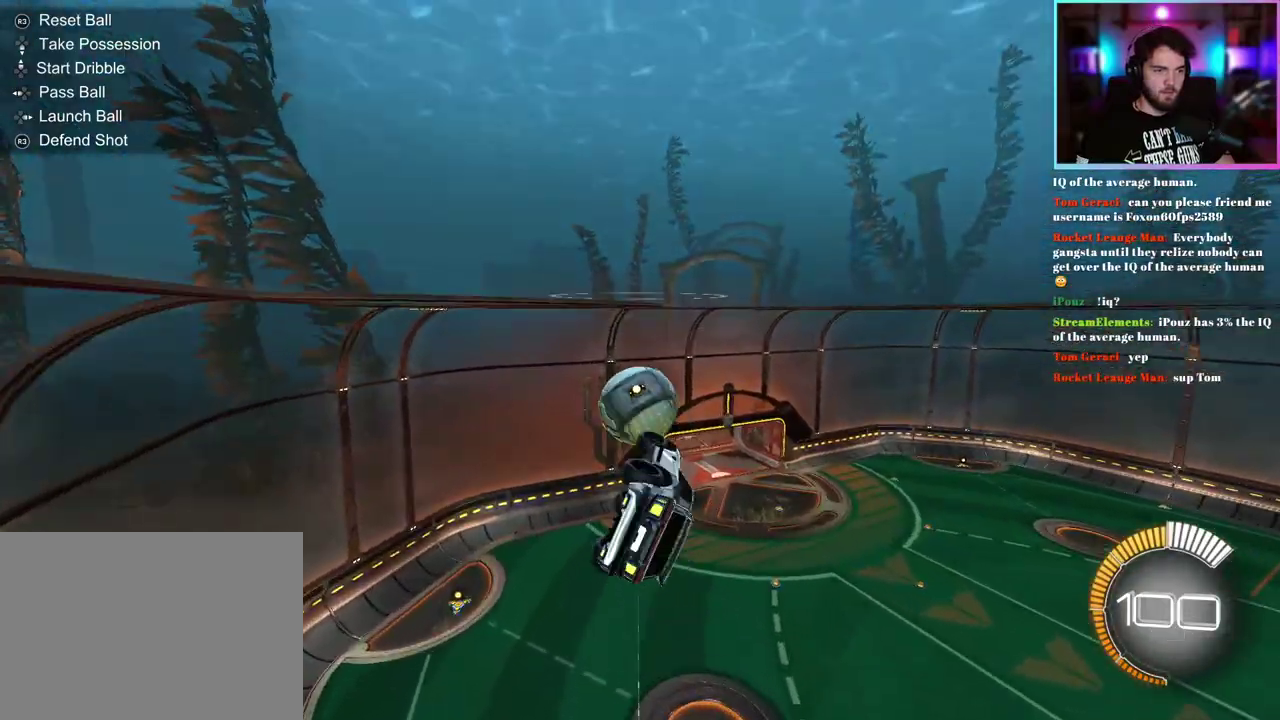
{"buttons": ["L1"], "left_stick": "down-right", "events": [[17, "L1", "up"], [67, "left_stick", "down"], [150, "R1", "down"], [183, "L1", "down"], [283, "left_stick", "center"], [350, "left_stick", "down"], [433, "left_stick", "down-right"], [467, "R1", "up"]]}
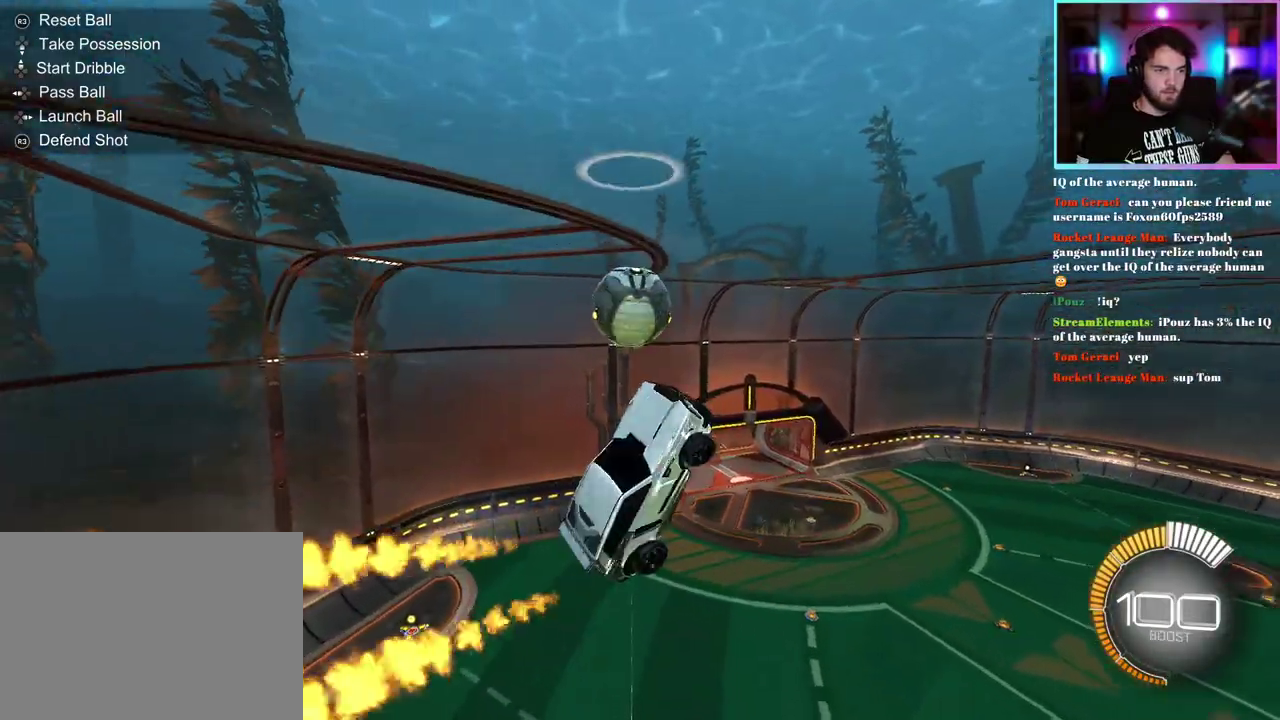
{"buttons": ["R1"], "left_stick": "down-right", "events": [[67, "left_stick", "right"], [117, "R1", "down"], [233, "left_stick", "down-right"], [300, "R1", "up"], [433, "L1", "up"], [450, "R1", "down"]]}
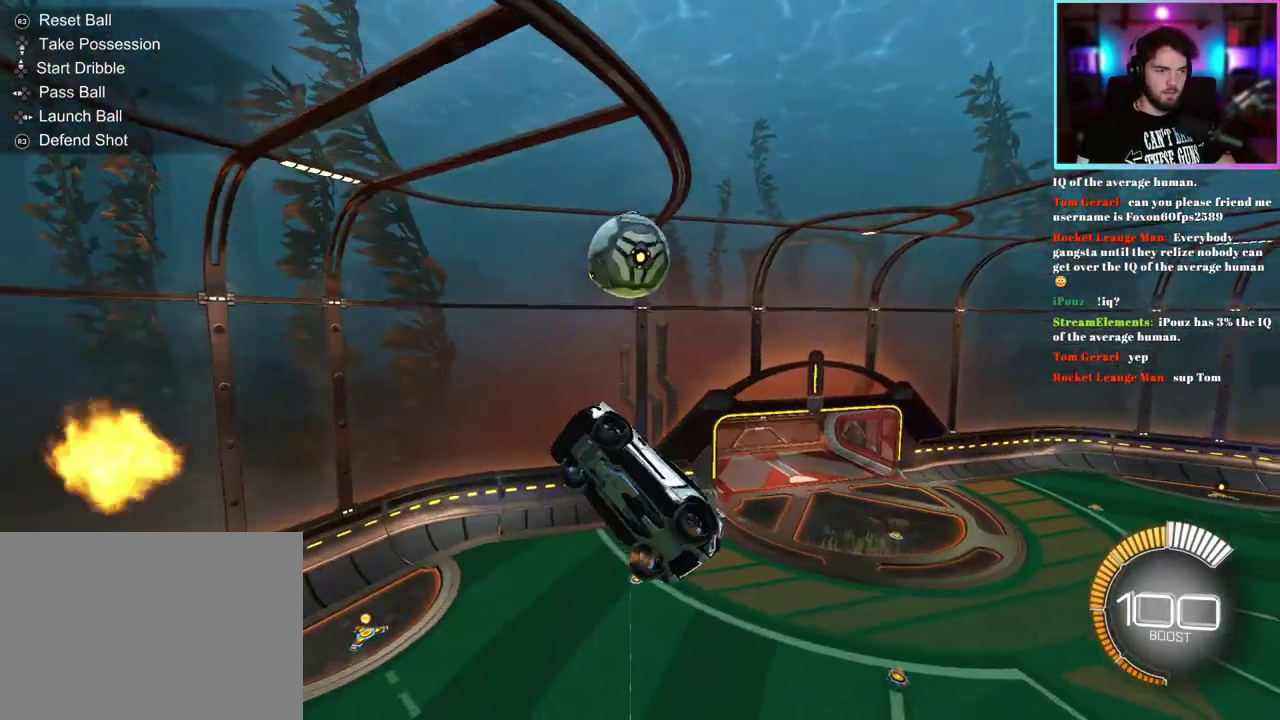
{"buttons": ["L1", "R1"], "left_stick": "down-left", "events": [[50, "L1", "down"], [100, "left_stick", "up"], [167, "left_stick", "center"], [233, "left_stick", "down-left"], [283, "left_stick", "center"], [383, "left_stick", "up-left"], [467, "left_stick", "down-left"]]}
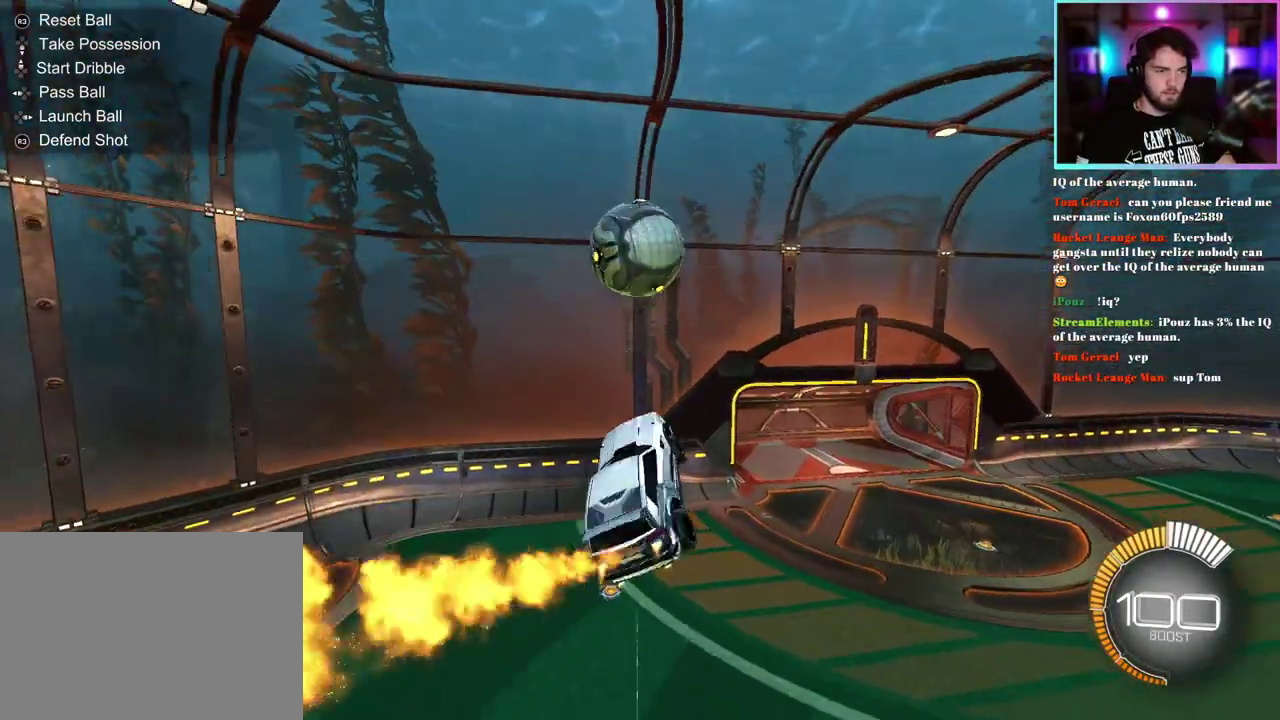
{"buttons": ["R1"], "left_stick": "up-left", "events": [[67, "left_stick", "center"], [117, "L1", "up"], [367, "left_stick", "up-left"]]}
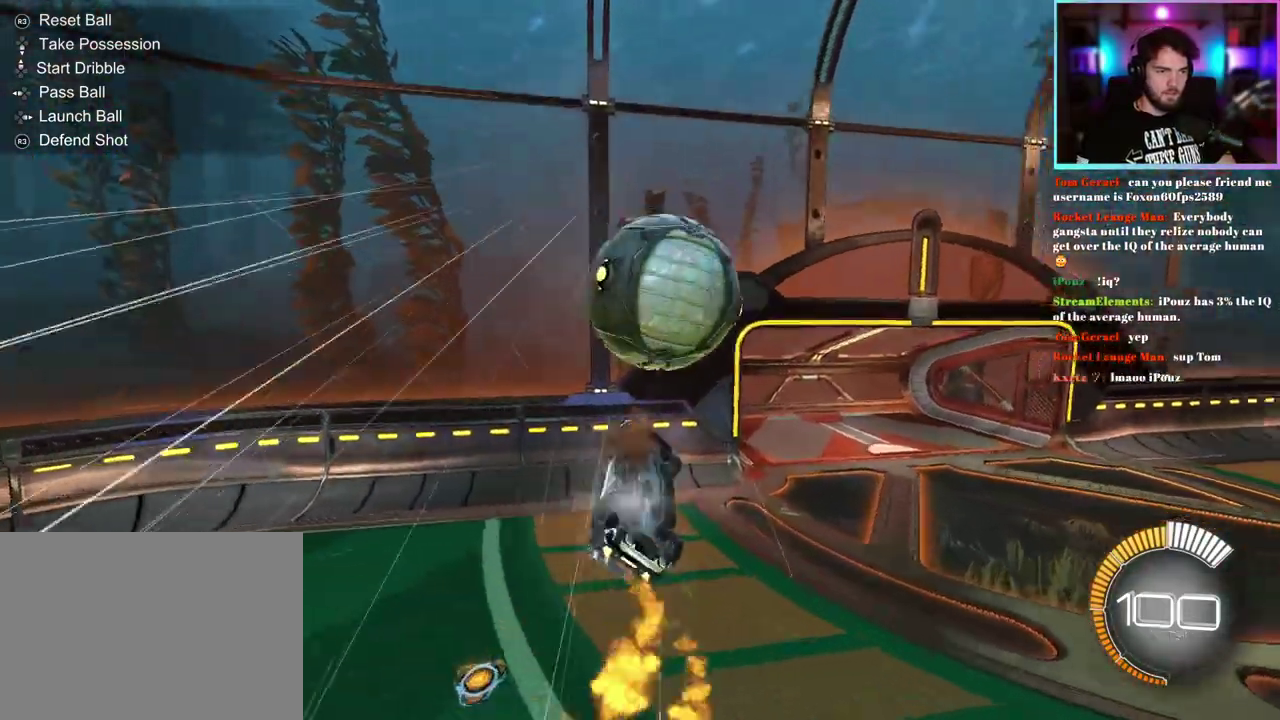
{"buttons": [], "left_stick": "down-right", "events": [[50, "left_stick", "center"], [150, "R1", "up"], [433, "left_stick", "down-right"]]}
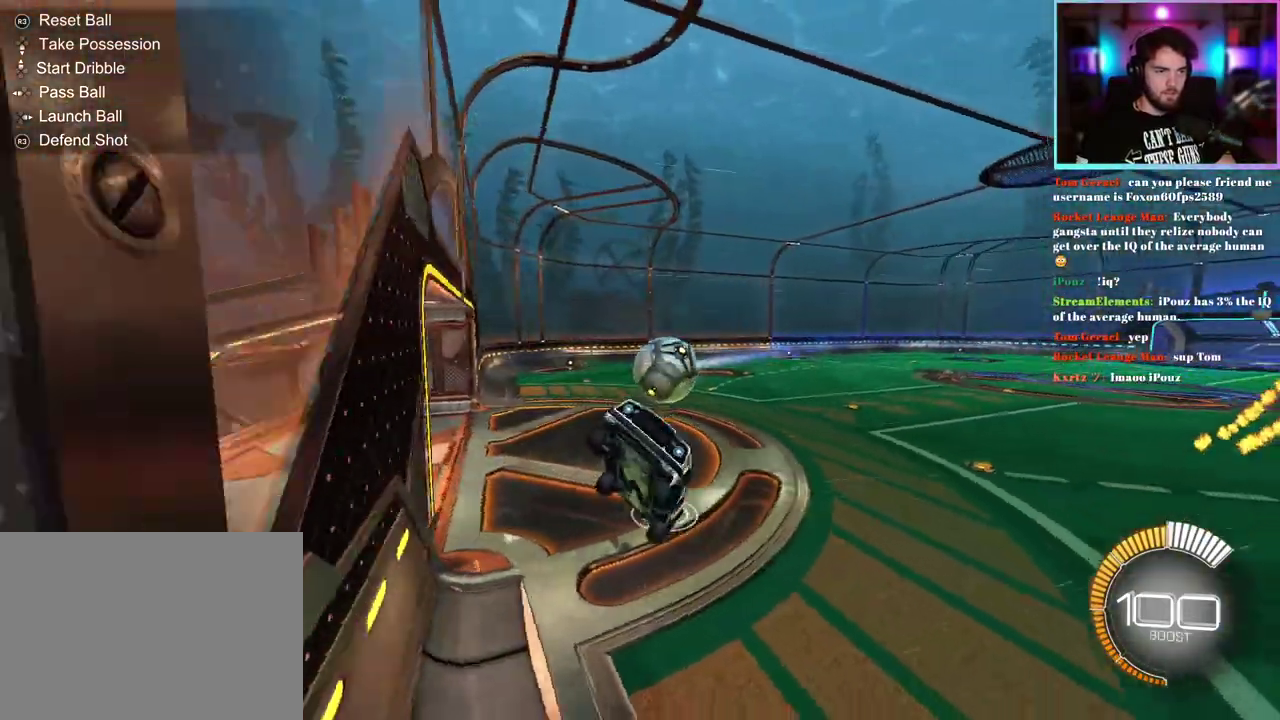
{"buttons": ["R2"], "left_stick": "down-left", "events": [[133, "R2", "down"], [200, "left_stick", "down"], [283, "left_stick", "down-left"]]}
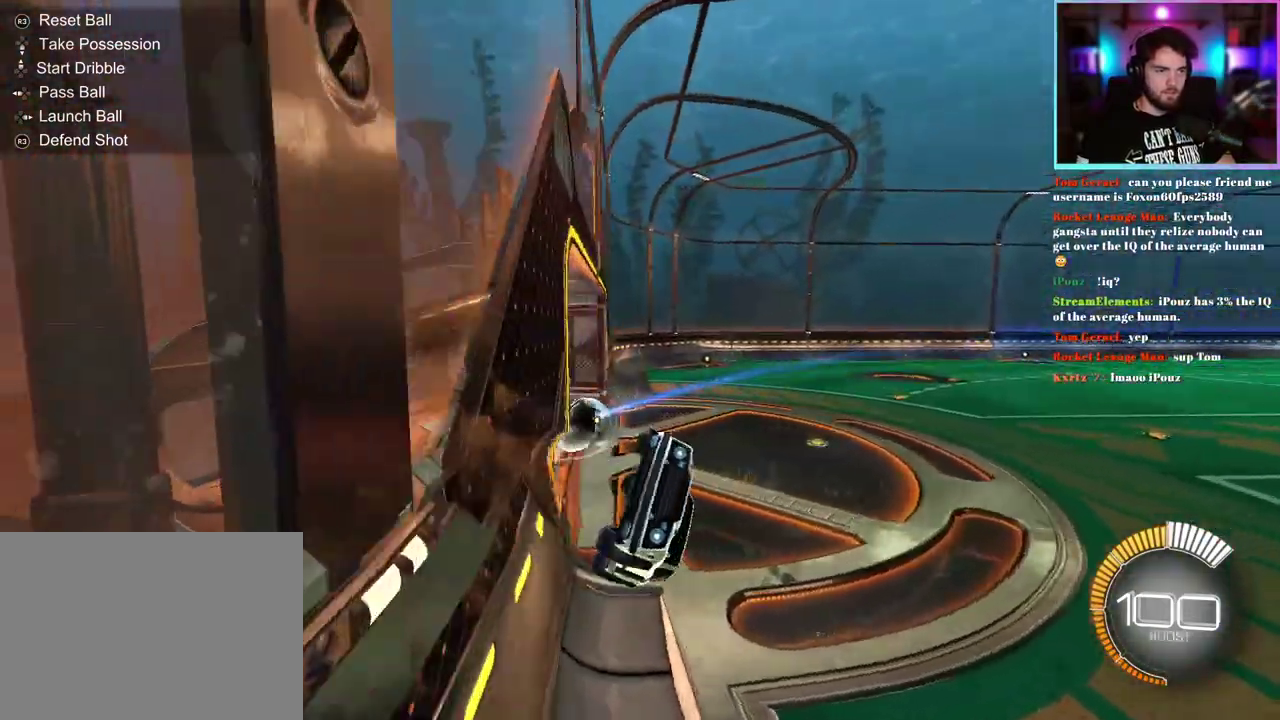
{"buttons": ["L1", "R2"], "left_stick": "down", "events": [[150, "L1", "down"], [300, "left_stick", "down"]]}
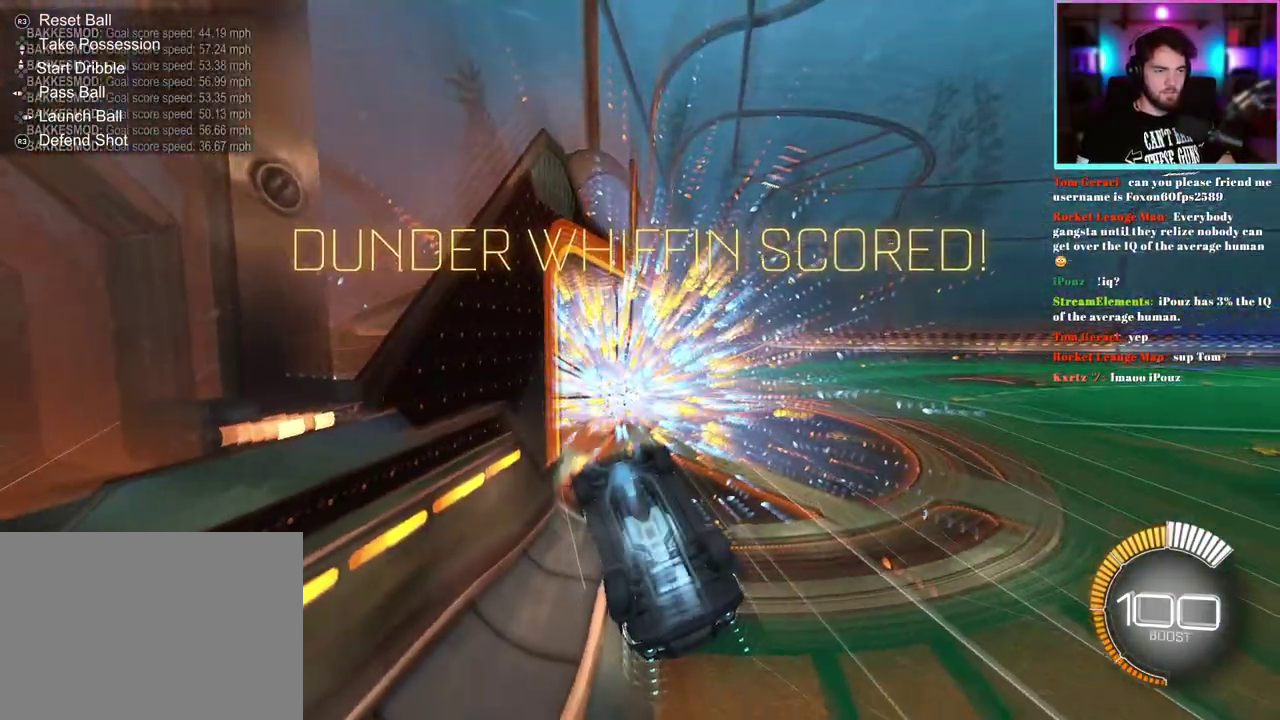
{"buttons": ["L1", "R2"], "left_stick": "down-left", "events": [[233, "left_stick", "down-left"]]}
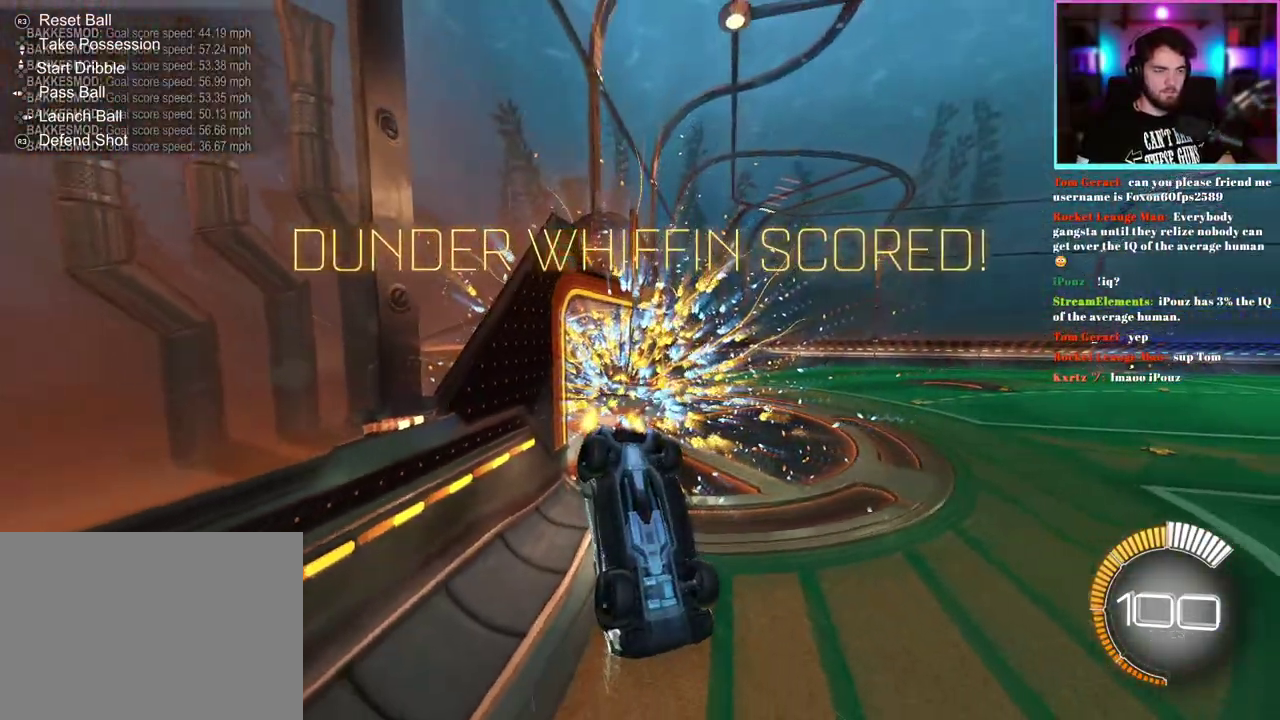
{"buttons": ["L1", "R2"], "left_stick": "down-left", "events": []}
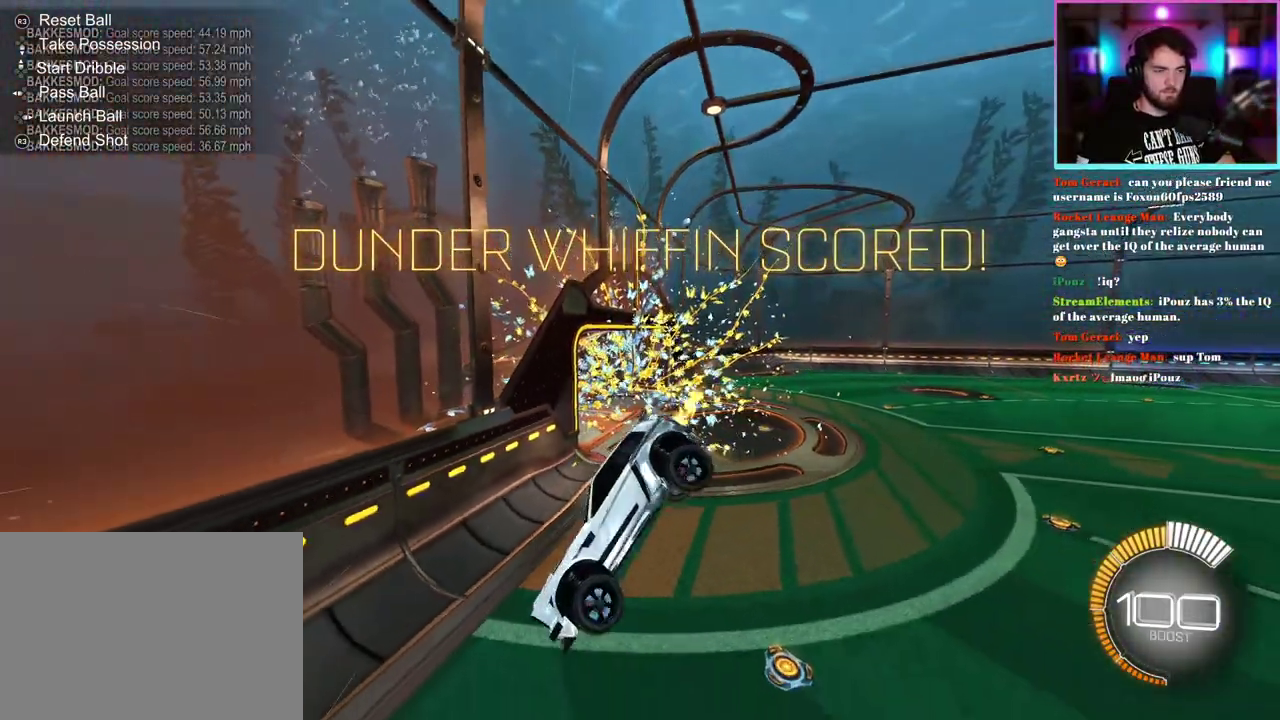
{"buttons": ["R2"], "left_stick": "center", "events": [[383, "left_stick", "left"], [450, "L1", "up"], [450, "left_stick", "center"]]}
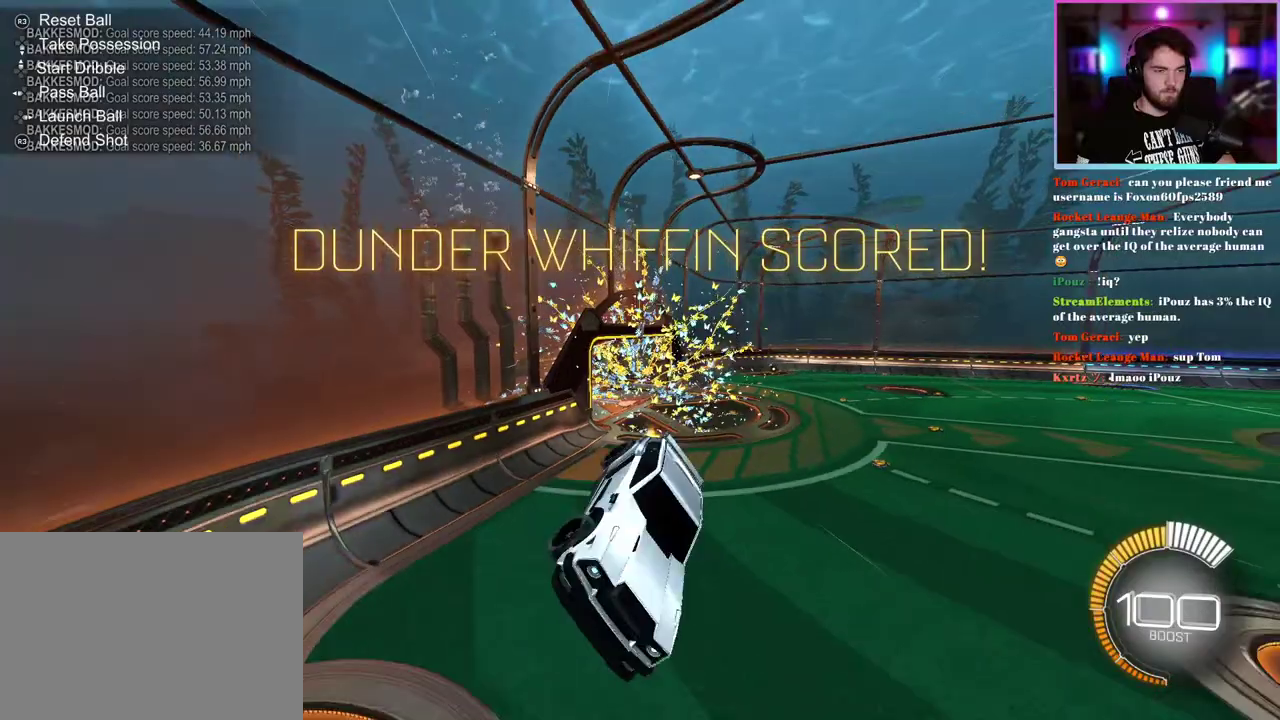
{"buttons": ["R1", "R2"], "left_stick": "center", "events": [[183, "left_stick", "down-left"], [400, "left_stick", "center"], [500, "R1", "down"]]}
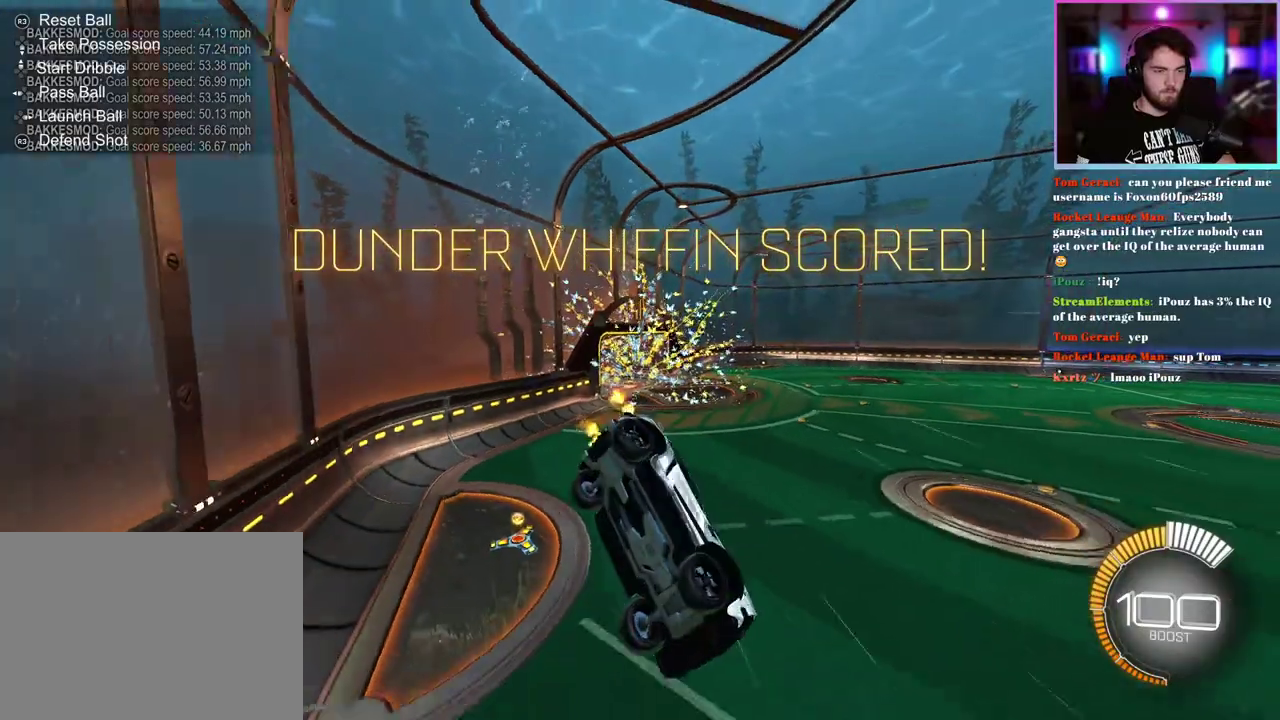
{"buttons": ["R1", "R2"], "left_stick": "left", "events": [[283, "left_stick", "left"]]}
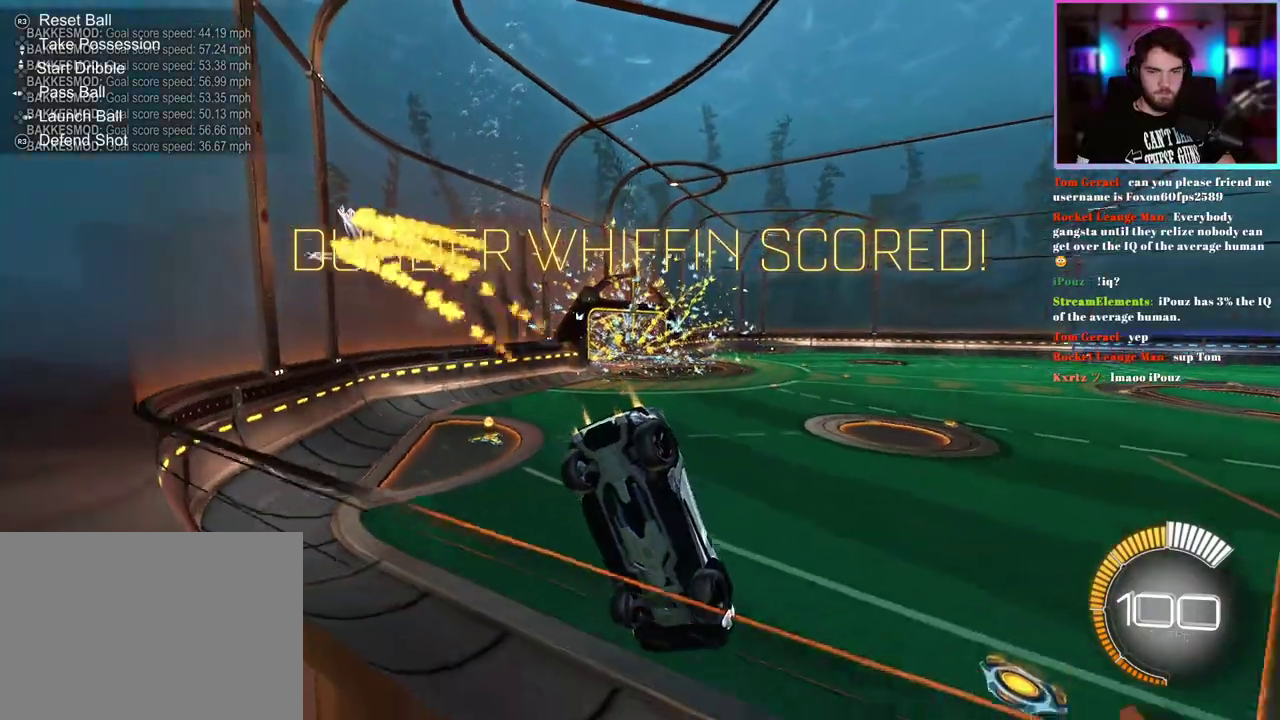
{"buttons": [], "left_stick": "center", "events": [[117, "left_stick", "center"], [133, "R1", "up"], [217, "R2", "up"], [250, "DPAD_DOWN", "down"], [367, "DPAD_DOWN", "up"]]}
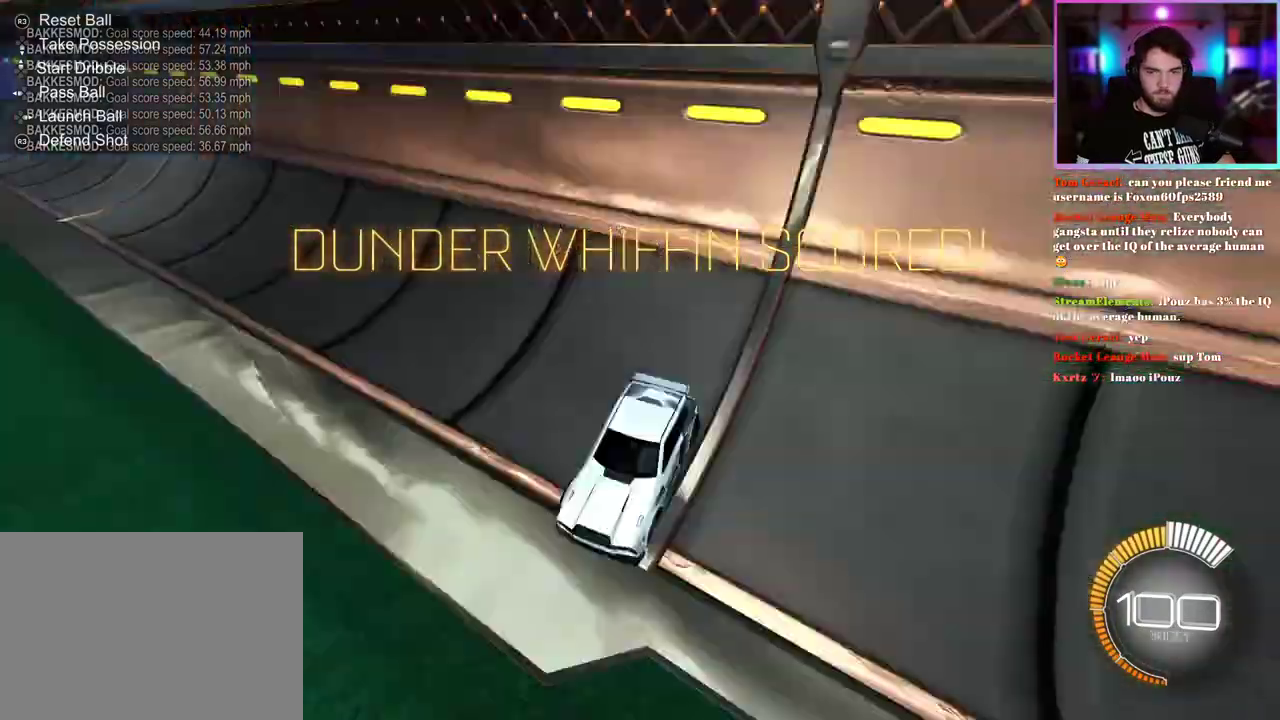
{"buttons": ["R1", "R2"], "left_stick": "left", "events": [[150, "R2", "down"], [167, "R1", "down"], [450, "left_stick", "left"]]}
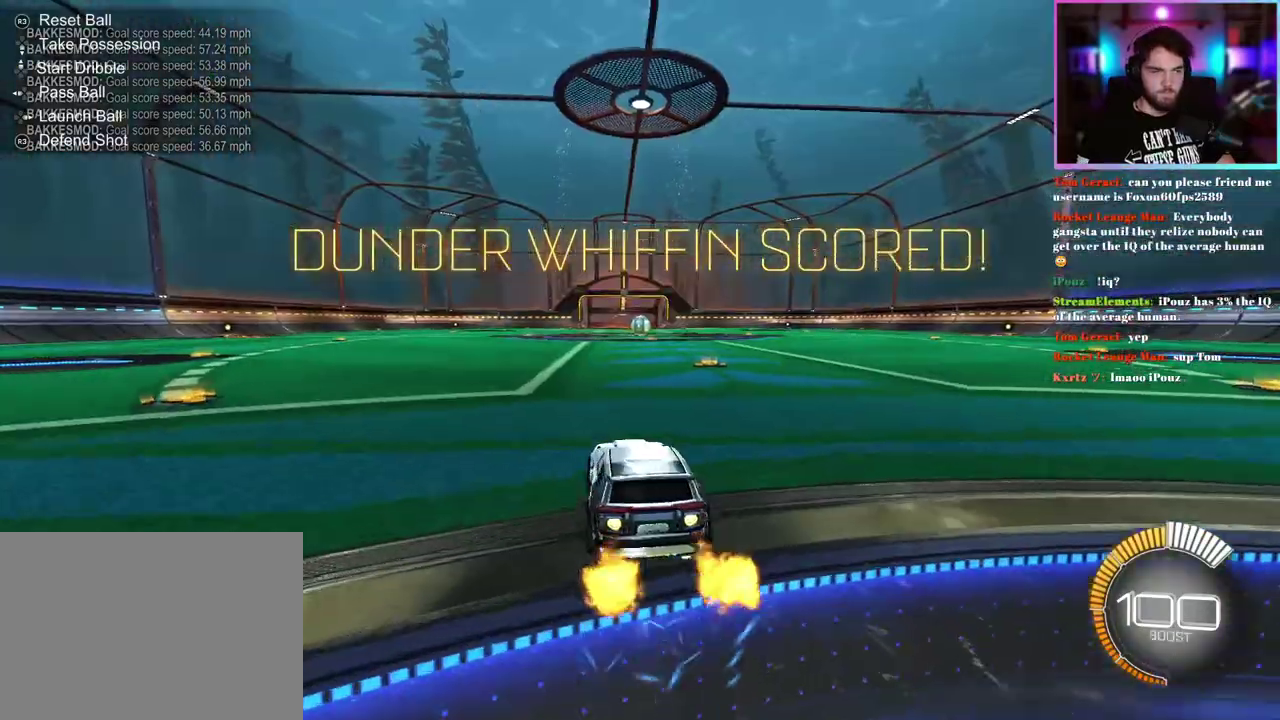
{"buttons": ["R1", "R2"], "left_stick": "center", "events": [[483, "left_stick", "center"]]}
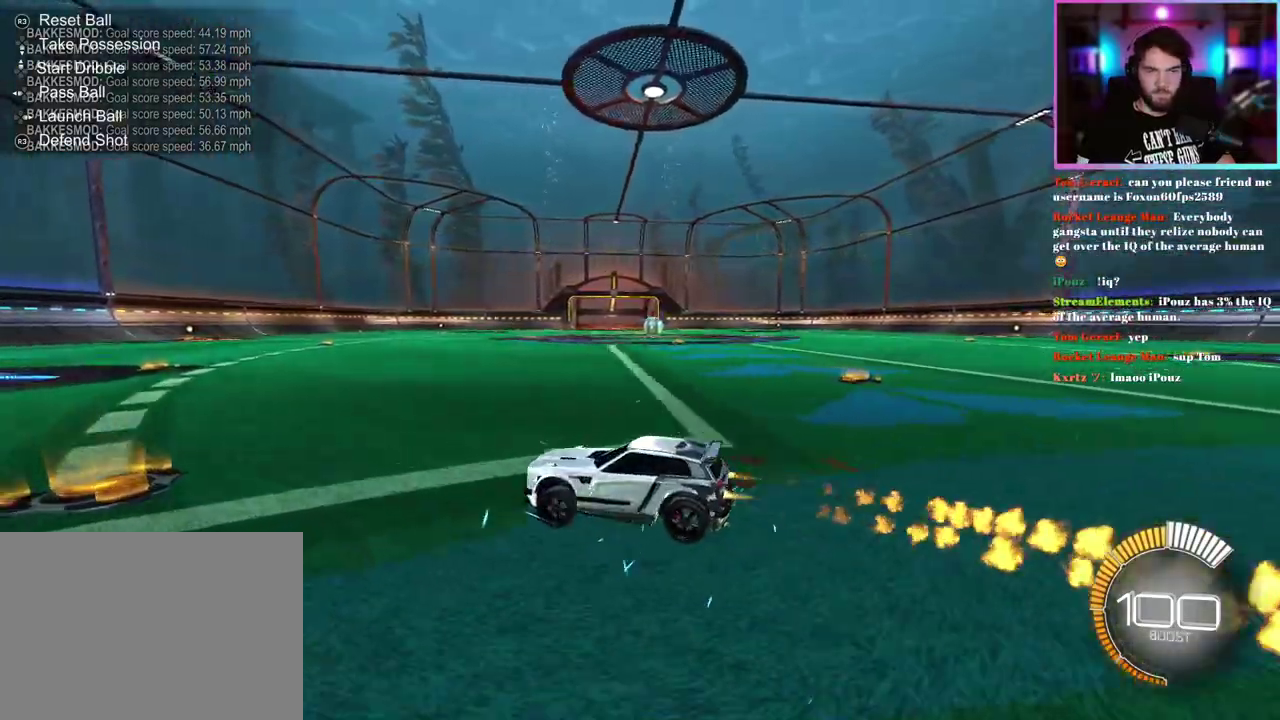
{"buttons": ["R1", "R2"], "left_stick": "center", "events": [[83, "DPAD_DOWN", "down"], [183, "DPAD_DOWN", "up"], [383, "left_stick", "left"], [450, "left_stick", "center"]]}
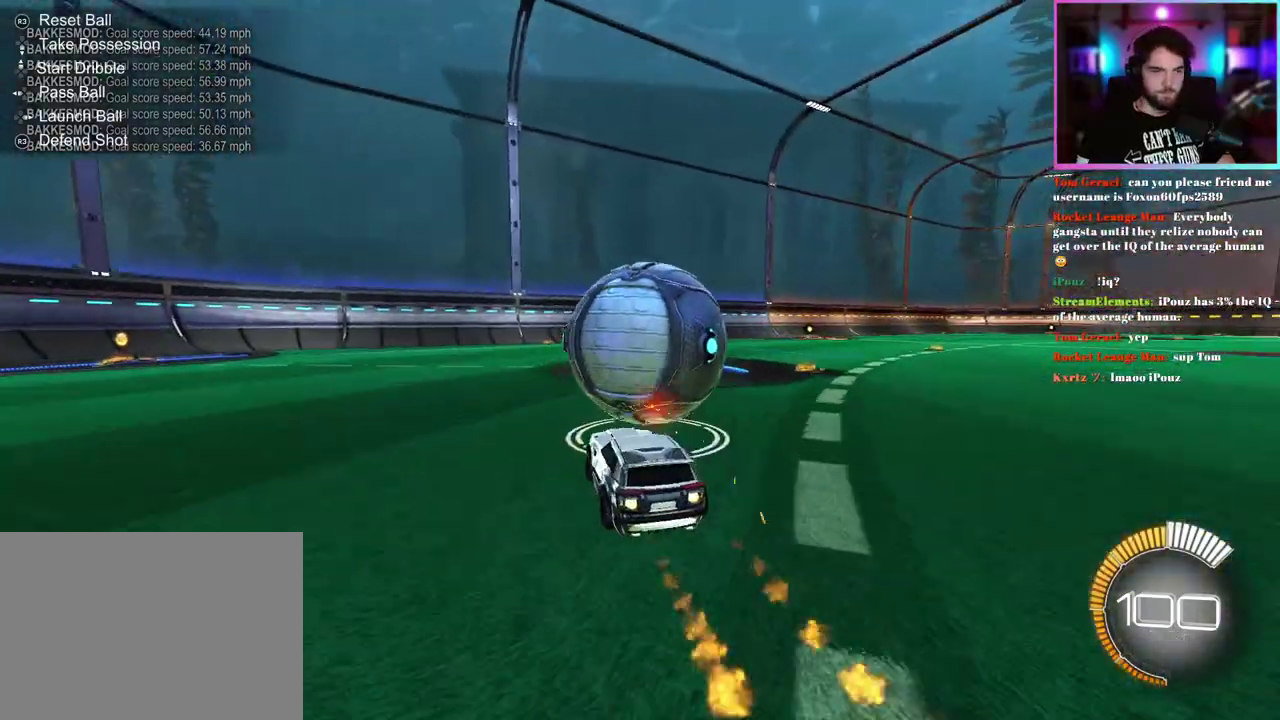
{"buttons": [], "left_stick": "center", "events": [[117, "left_stick", "right"], [233, "left_stick", "center"], [350, "R1", "up"], [467, "R2", "up"]]}
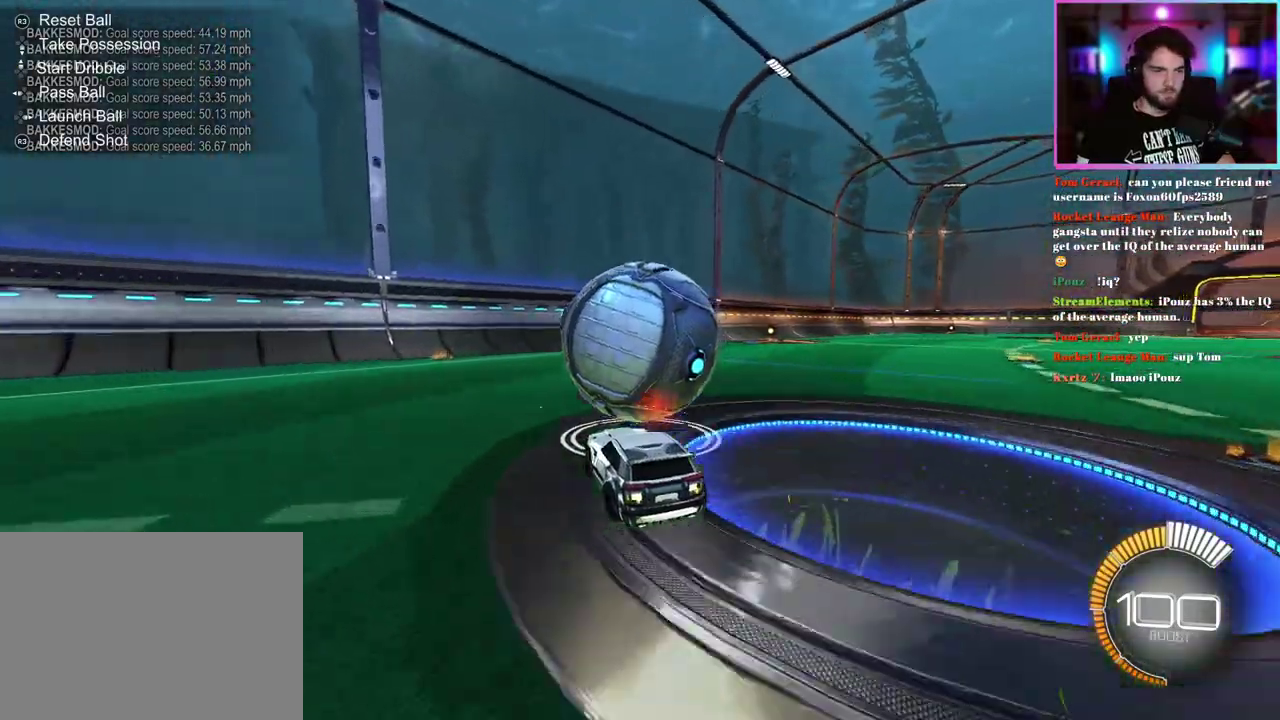
{"buttons": ["R2"], "left_stick": "center", "events": [[233, "R2", "down"]]}
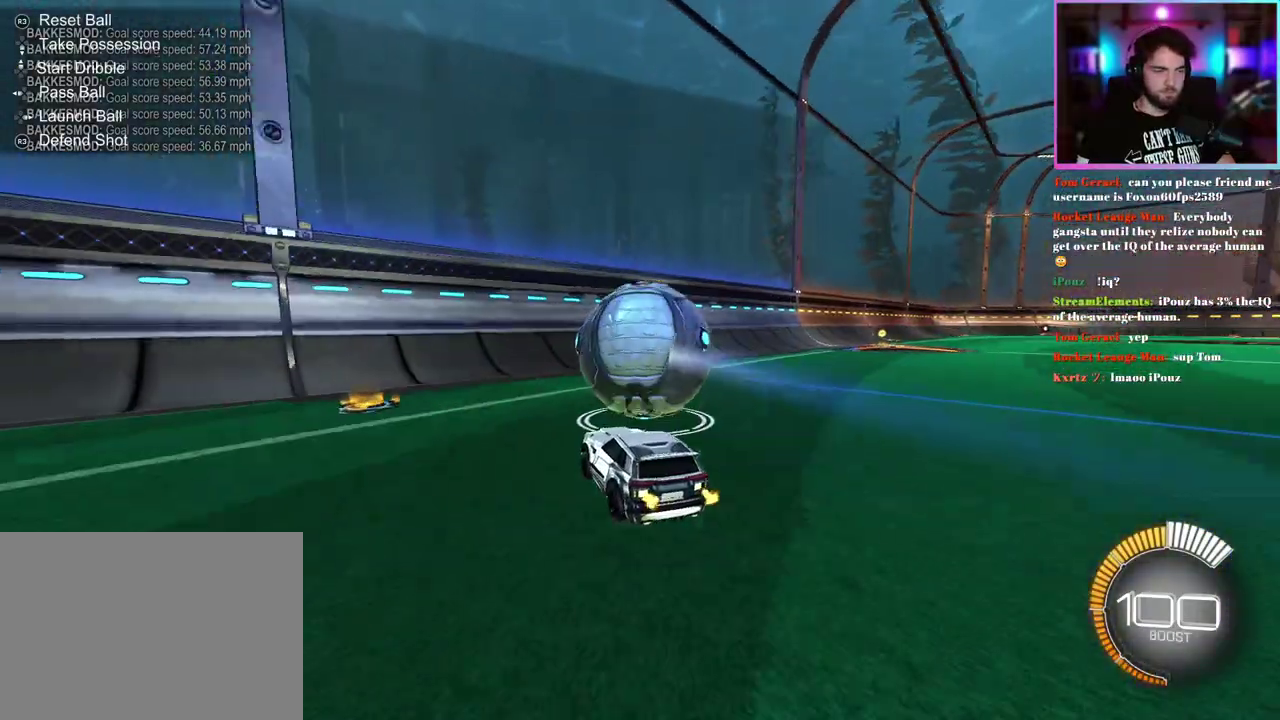
{"buttons": ["R1", "R2"], "left_stick": "right", "events": [[383, "left_stick", "right"], [467, "R1", "down"]]}
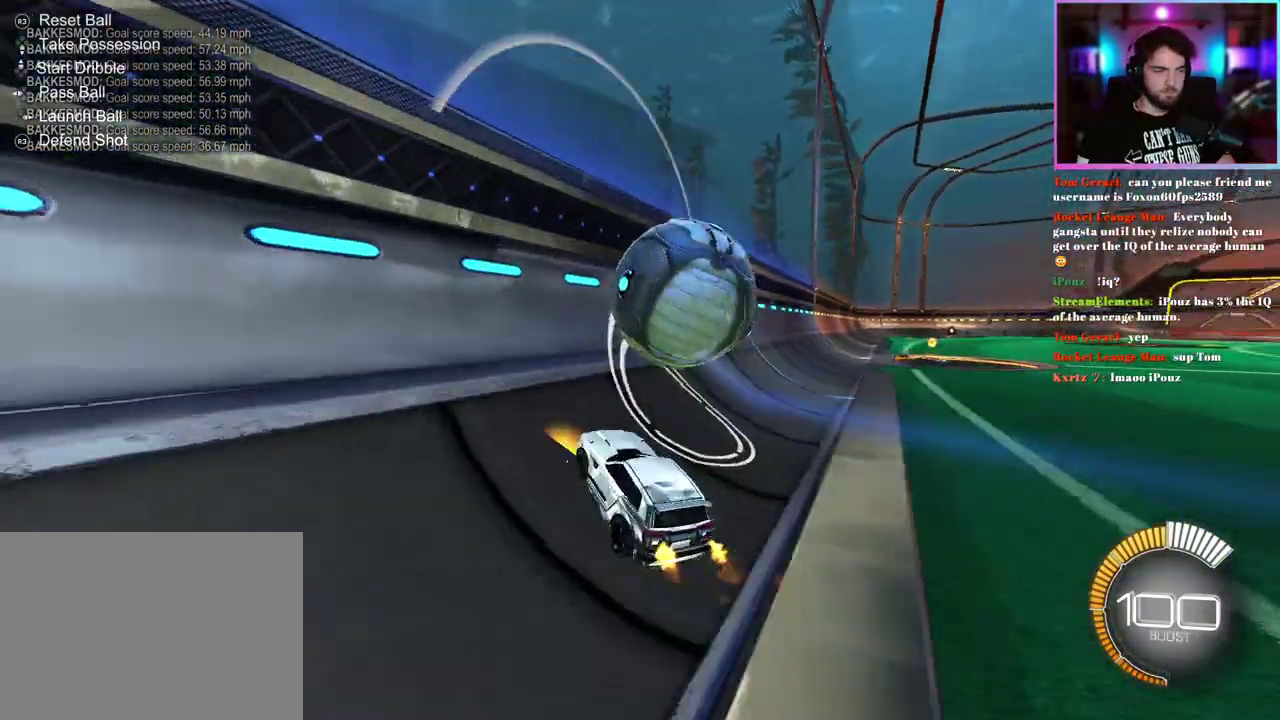
{"buttons": ["R2"], "left_stick": "center", "events": [[200, "R1", "up"], [233, "left_stick", "center"]]}
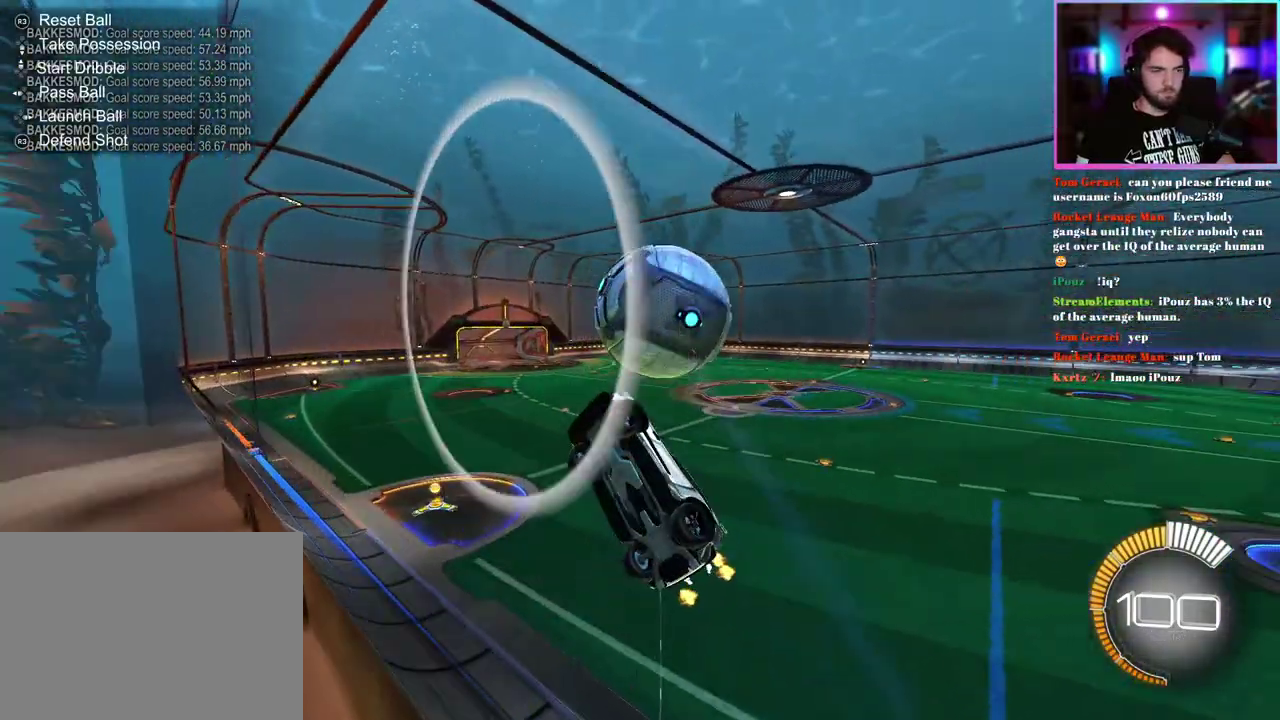
{"buttons": ["R2"], "left_stick": "center", "events": [[17, "left_stick", "down-right"], [100, "L1", "down"], [283, "left_stick", "down"], [350, "left_stick", "center"], [367, "R1", "down"], [400, "L1", "up"], [483, "R1", "up"]]}
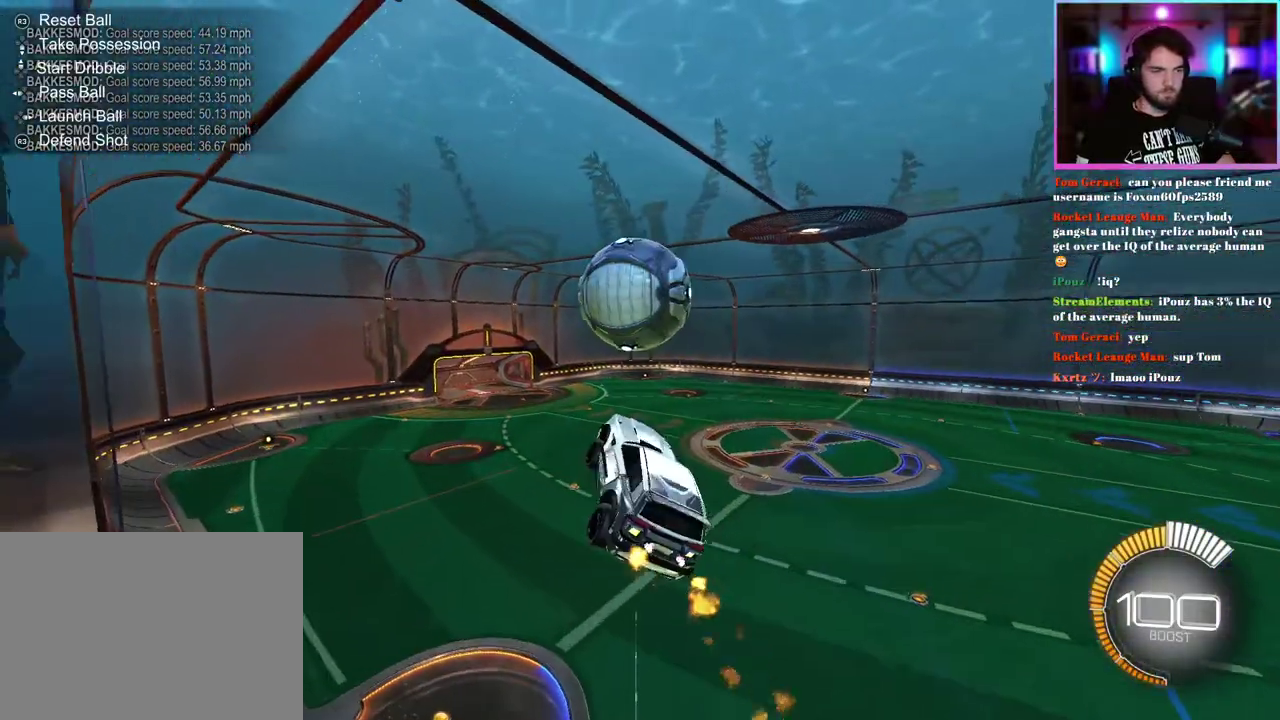
{"buttons": ["R2"], "left_stick": "right", "events": [[67, "left_stick", "left"], [100, "R1", "down"], [217, "R1", "up"], [333, "left_stick", "center"], [350, "R1", "down"], [450, "R1", "up"], [467, "left_stick", "right"]]}
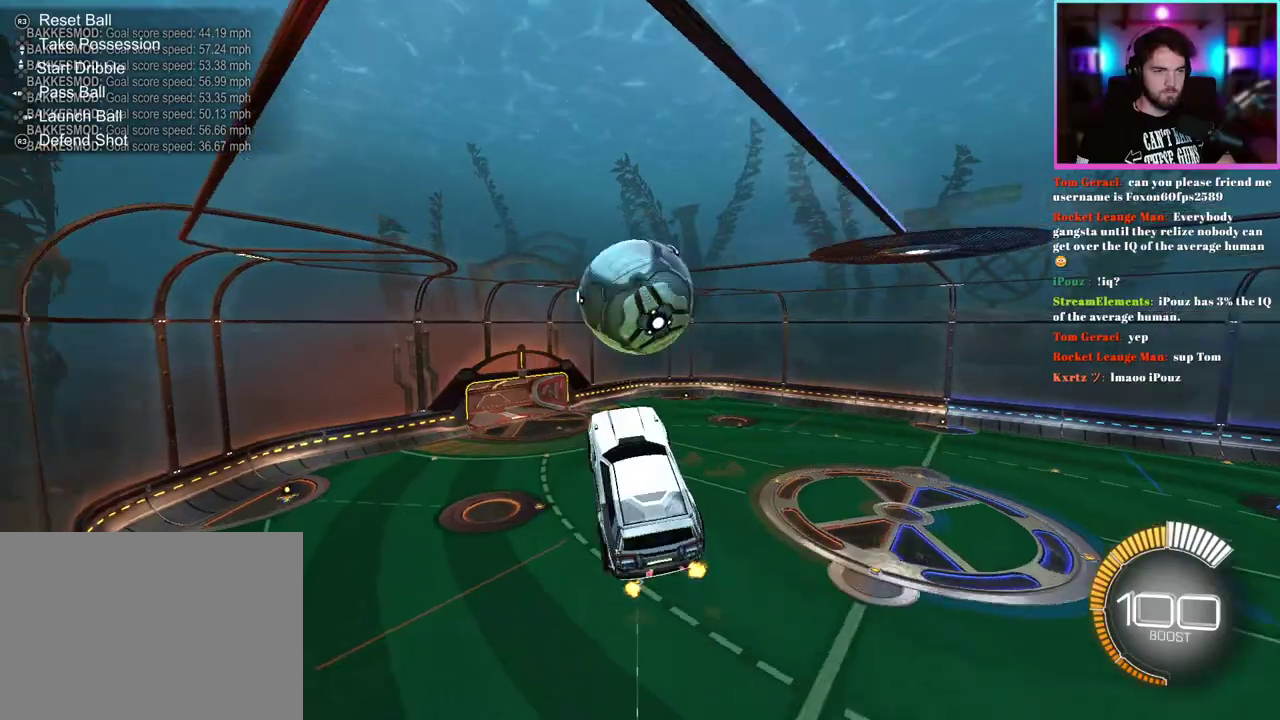
{"buttons": ["R2"], "left_stick": "center", "events": [[100, "R1", "down"], [133, "left_stick", "center"], [167, "R1", "up"], [283, "left_stick", "up-right"], [400, "left_stick", "center"]]}
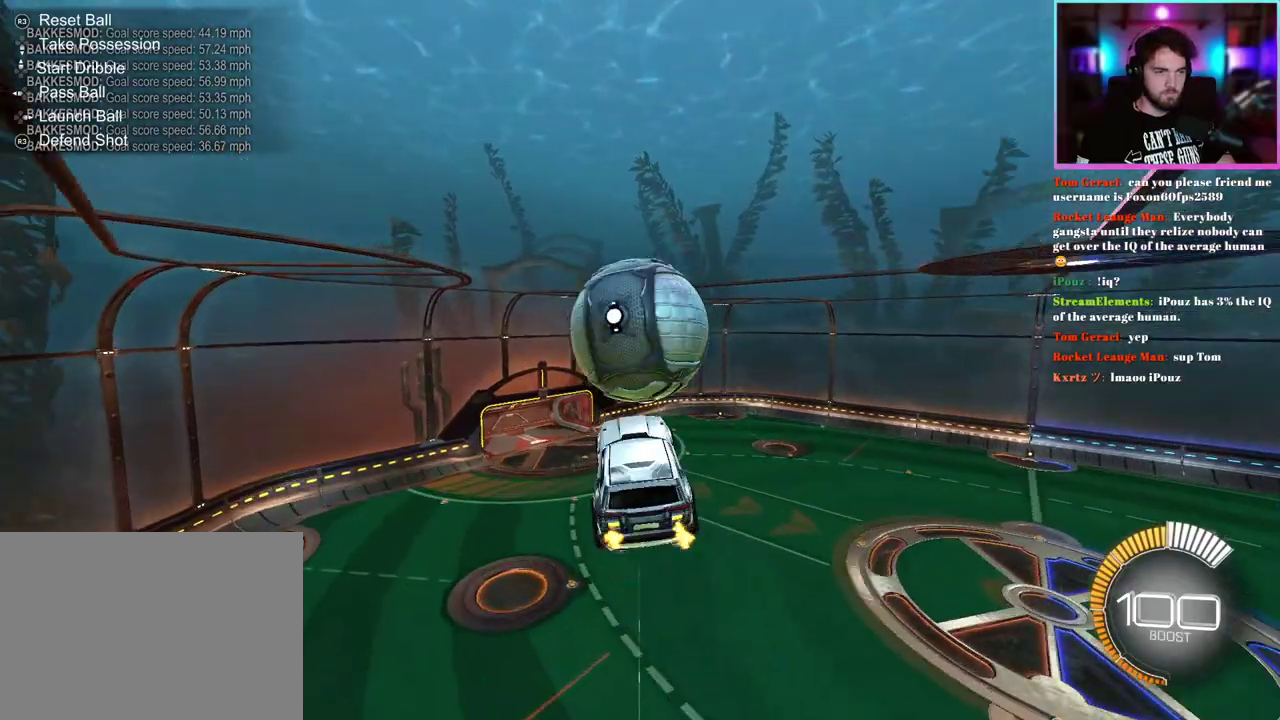
{"buttons": ["R2"], "left_stick": "down", "events": [[50, "R1", "down"], [167, "R1", "up"], [300, "left_stick", "down"], [400, "left_stick", "center"], [500, "left_stick", "down"]]}
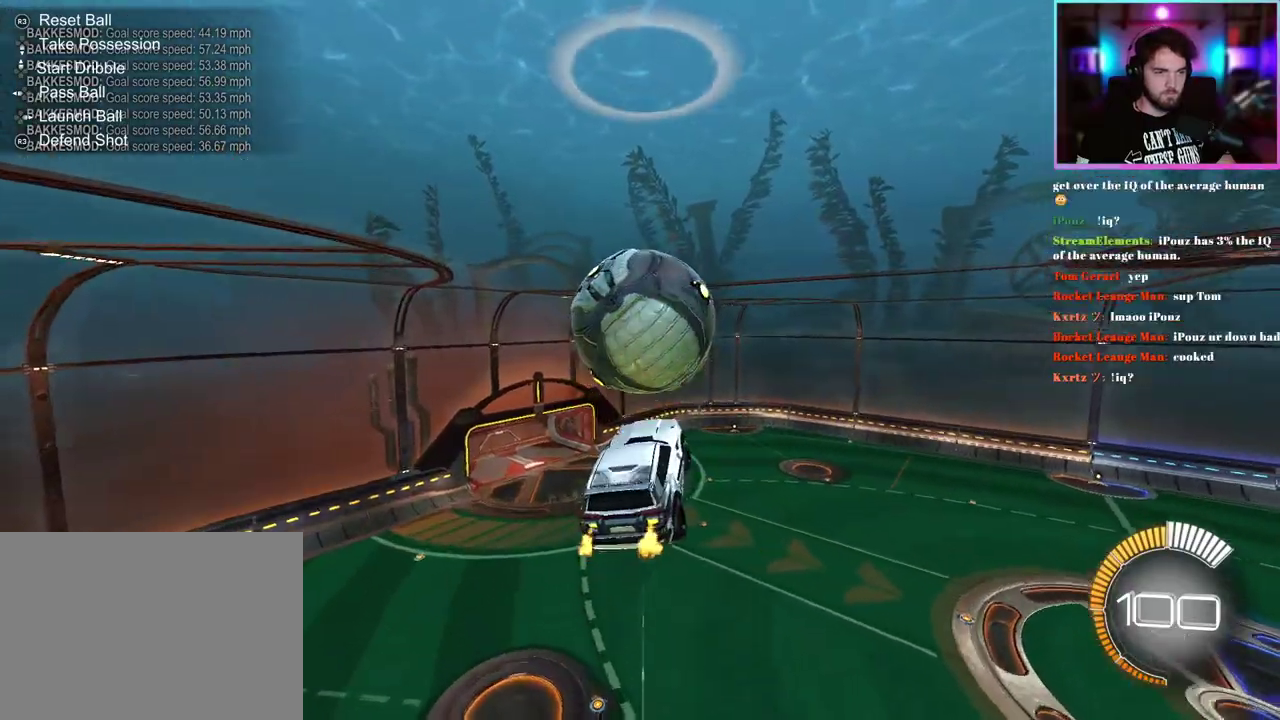
{"buttons": ["L1", "R2"], "left_stick": "left"}
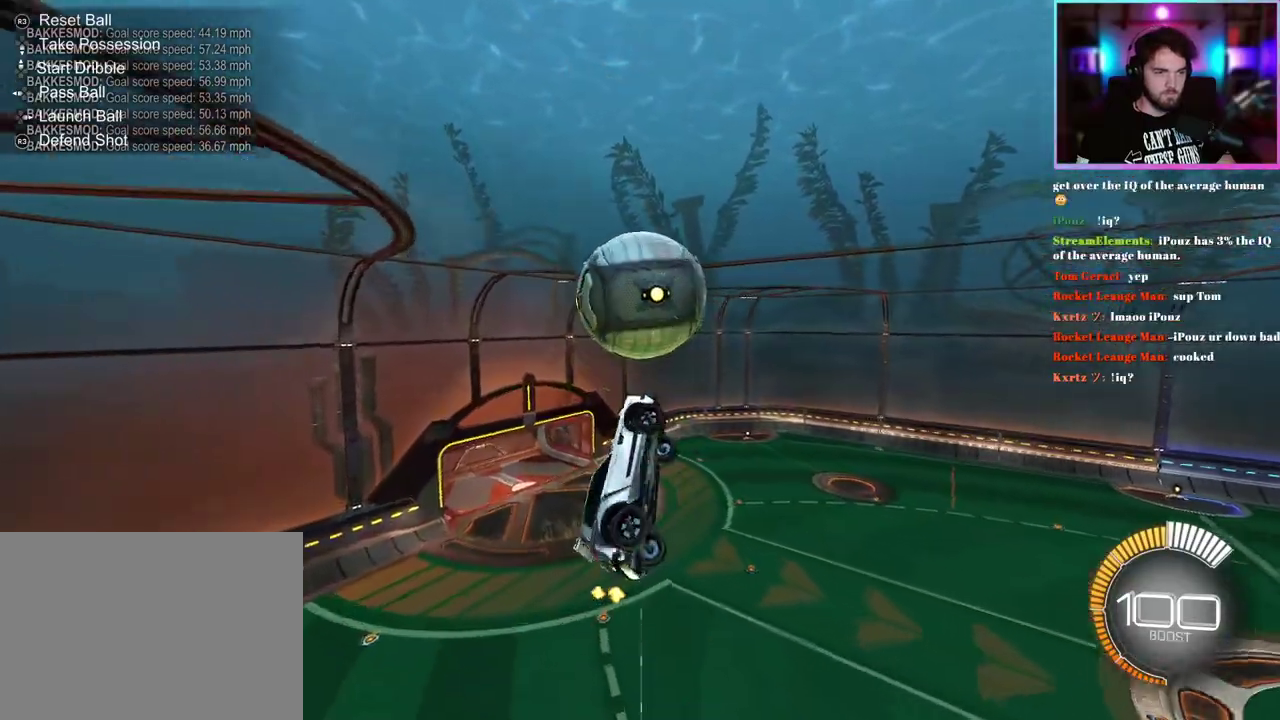
{"buttons": ["R1", "R2"], "left_stick": "down"}